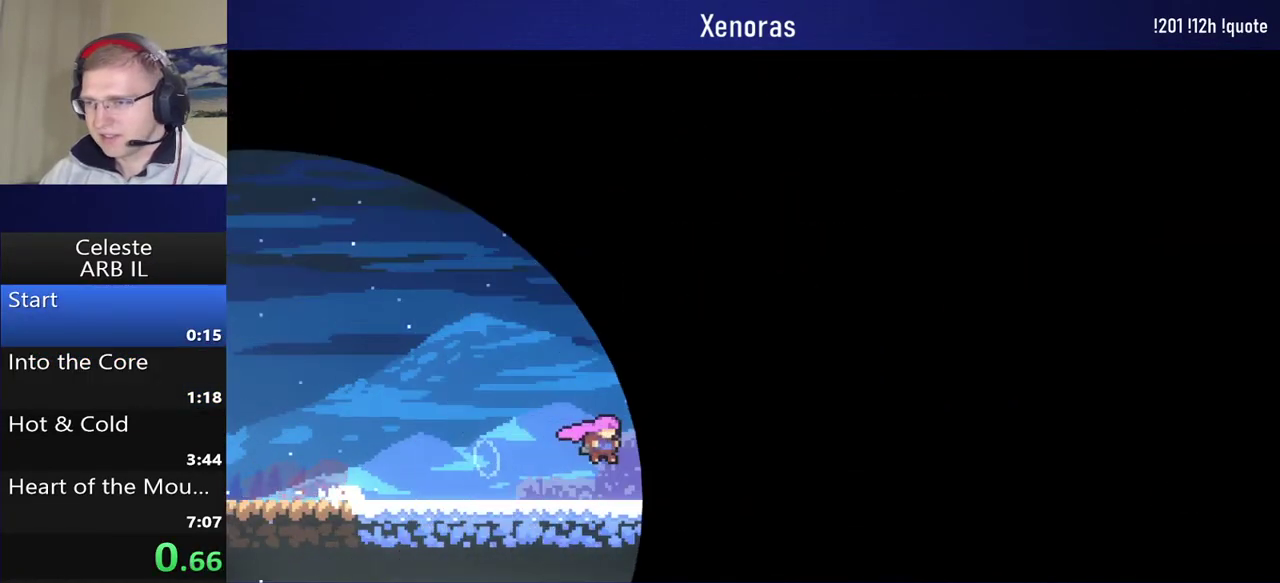
Gameplay with a controller (PlayStation layout); each line is a JSON object with the inputs held at the frame after it. "events" lists button and stick changes between this image and that frame as [ms after this image, input, new state], when the widget could be followed in between. Not read: R3 right_stick.
{"buttons": [], "left_stick": "center", "events": [[117, "SQUARE", "up"], [300, "TOUCHPAD", "down"], [333, "R2", "down"], [350, "DPAD_RIGHT", "up"], [383, "R2", "up"], [383, "TOUCHPAD", "up"]]}
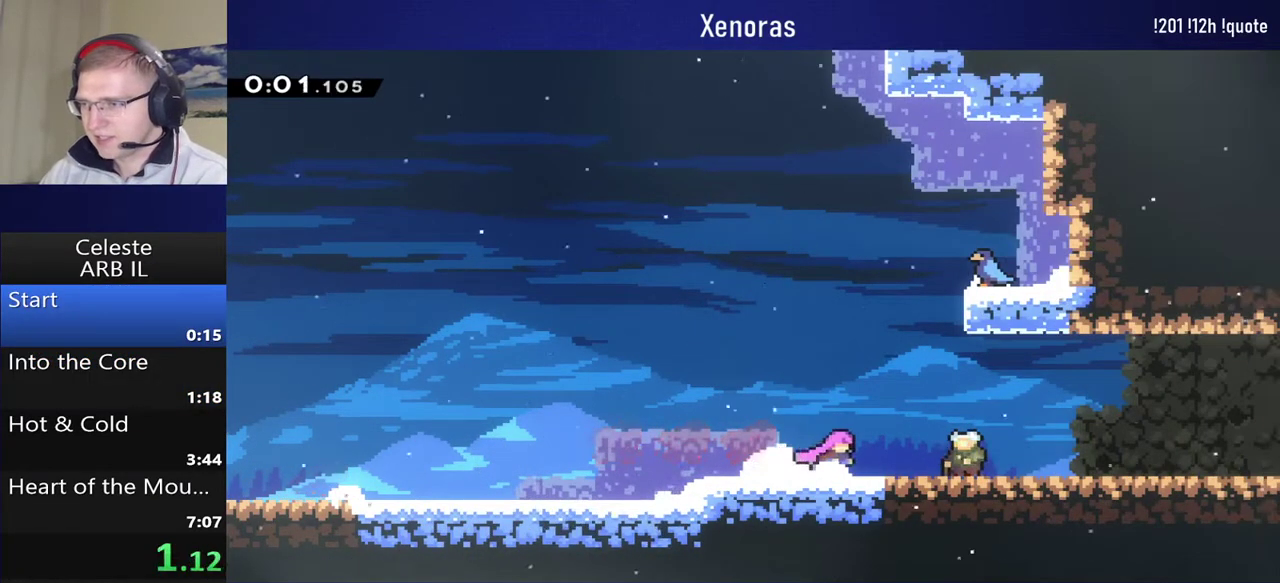
{"buttons": ["R2"], "left_stick": "center", "events": [[150, "R2", "down"], [250, "R2", "up"], [367, "TOUCHPAD", "down"], [383, "R2", "down"], [483, "TOUCHPAD", "up"]]}
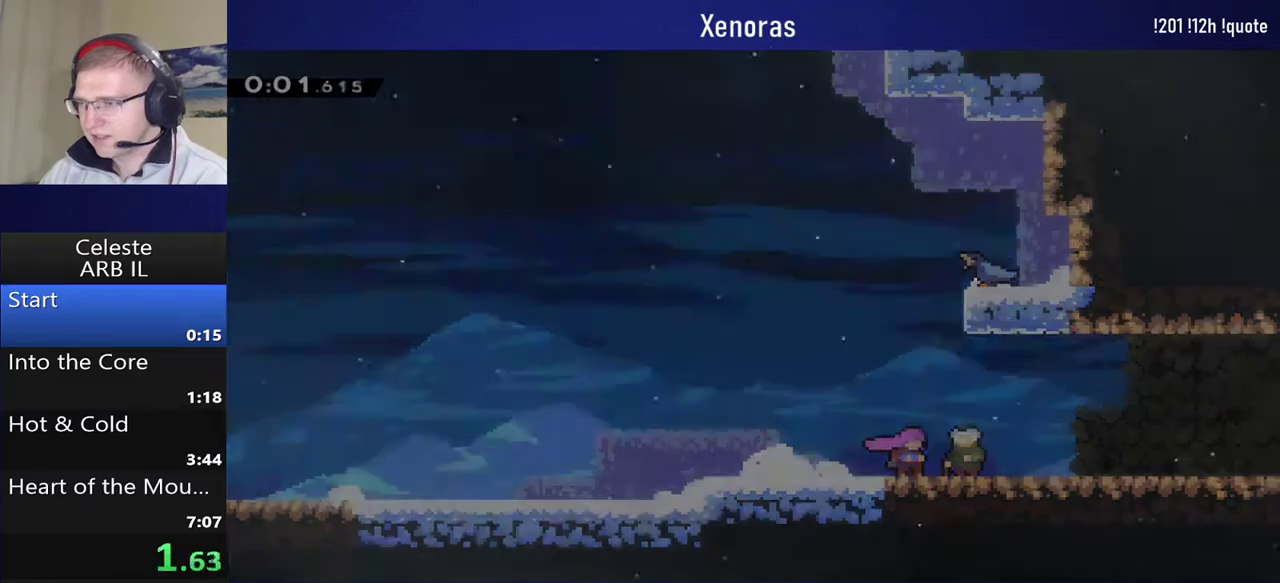
{"buttons": ["DPAD_DOWN", "DPAD_RIGHT"], "left_stick": "center", "events": [[17, "R2", "up"], [217, "DPAD_RIGHT", "down"], [233, "DPAD_DOWN", "down"]]}
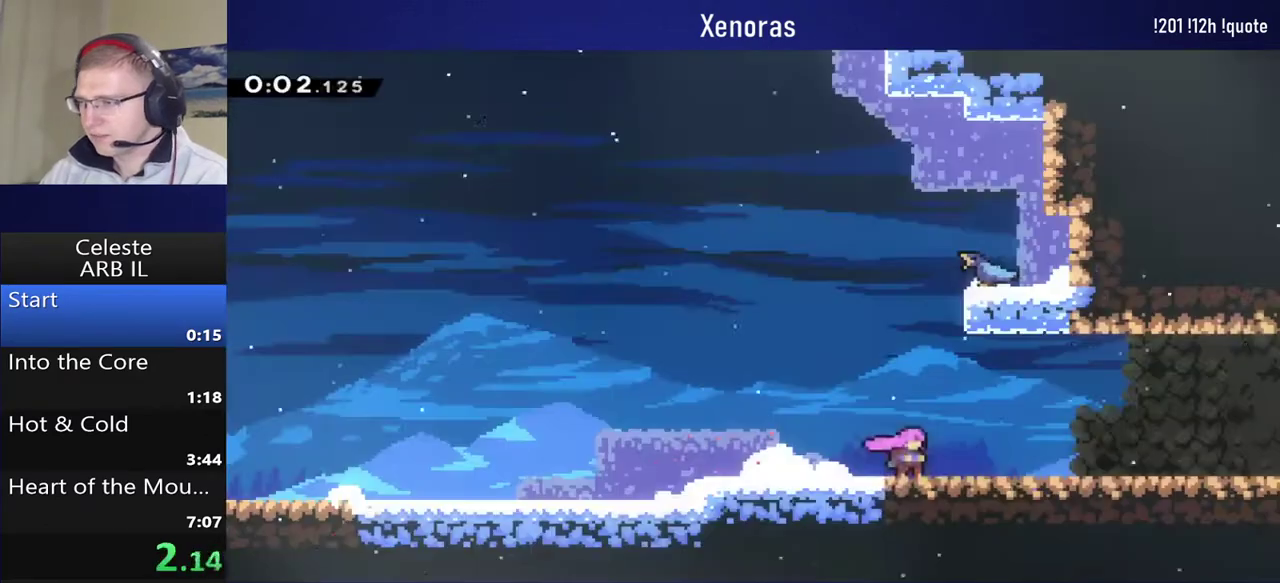
{"buttons": ["CROSS", "DPAD_DOWN", "DPAD_RIGHT"], "left_stick": "center", "events": [[33, "SQUARE", "down"], [100, "SQUARE", "up"], [150, "CROSS", "down"], [233, "CROSS", "up"], [317, "SQUARE", "down"], [400, "SQUARE", "up"], [467, "CROSS", "down"]]}
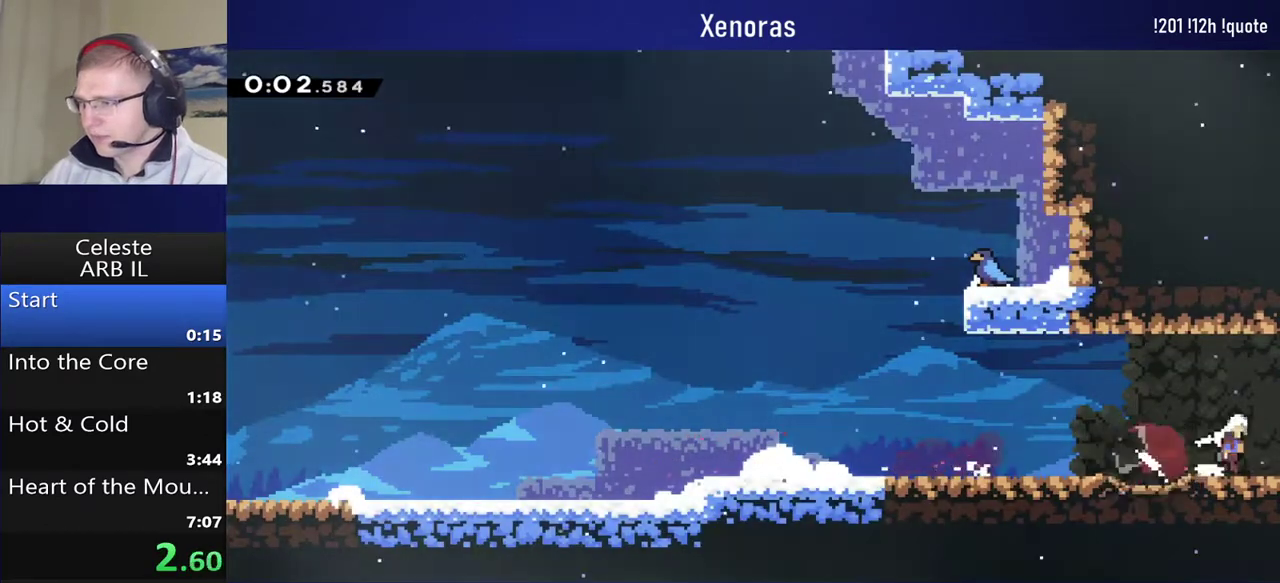
{"buttons": ["DPAD_DOWN", "DPAD_RIGHT"], "left_stick": "center", "events": [[133, "CROSS", "up"]]}
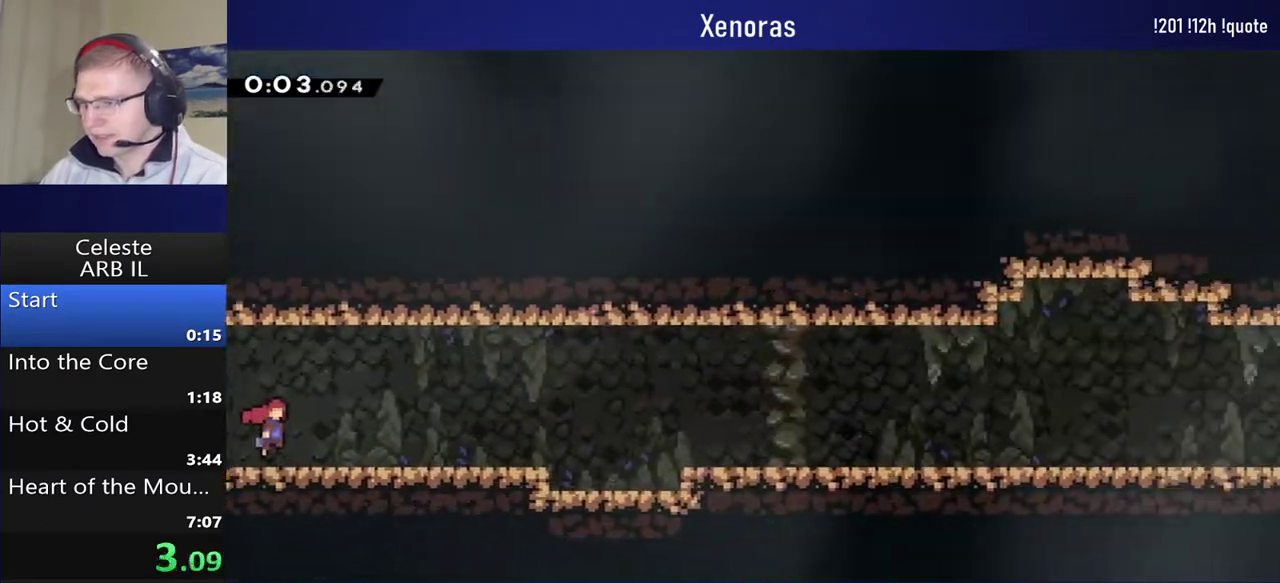
{"buttons": ["CROSS", "DPAD_DOWN", "DPAD_RIGHT"], "left_stick": "center", "events": [[250, "SQUARE", "down"], [350, "SQUARE", "up"], [433, "CROSS", "down"]]}
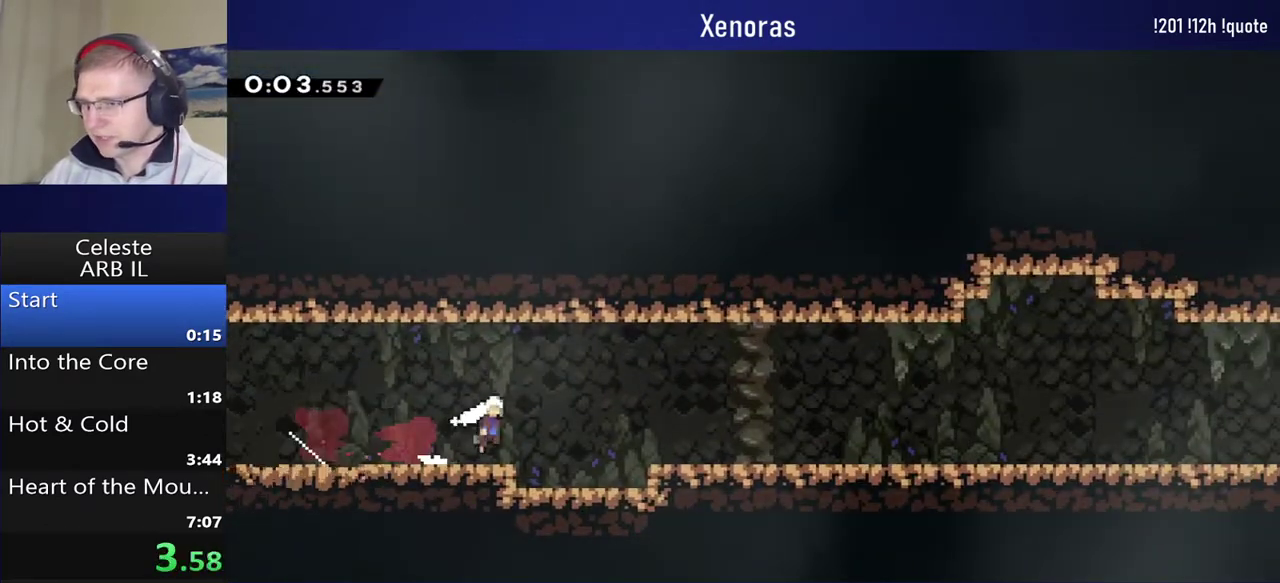
{"buttons": ["CROSS", "DPAD_DOWN", "DPAD_RIGHT"], "left_stick": "center", "events": [[67, "CROSS", "up"], [150, "SQUARE", "down"], [233, "SQUARE", "up"], [317, "CROSS", "down"], [383, "CROSS", "up"], [450, "CROSS", "down"]]}
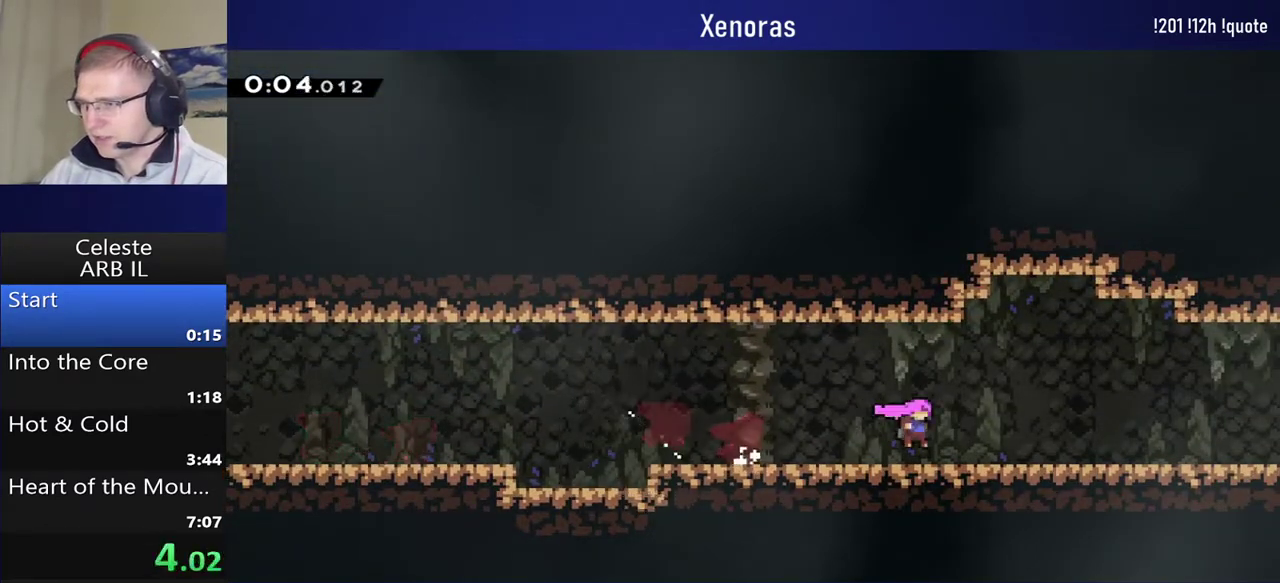
{"buttons": ["DPAD_RIGHT"], "left_stick": "center", "events": [[100, "CROSS", "up"], [367, "DPAD_DOWN", "up"]]}
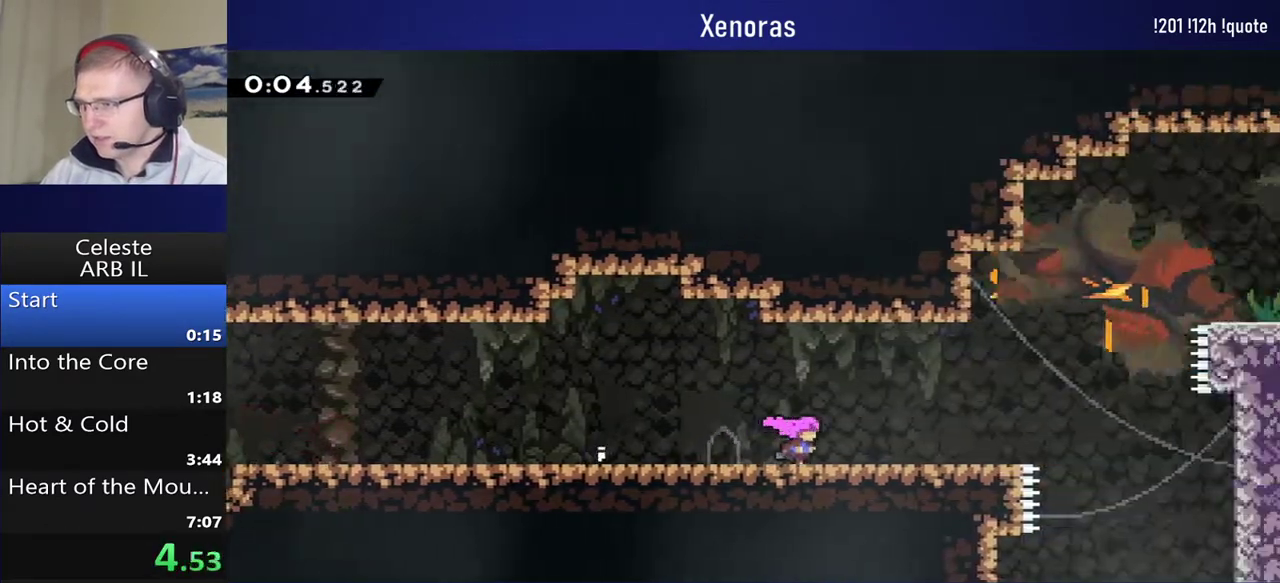
{"buttons": ["CROSS", "DPAD_RIGHT"], "left_stick": "center", "events": [[500, "CROSS", "down"]]}
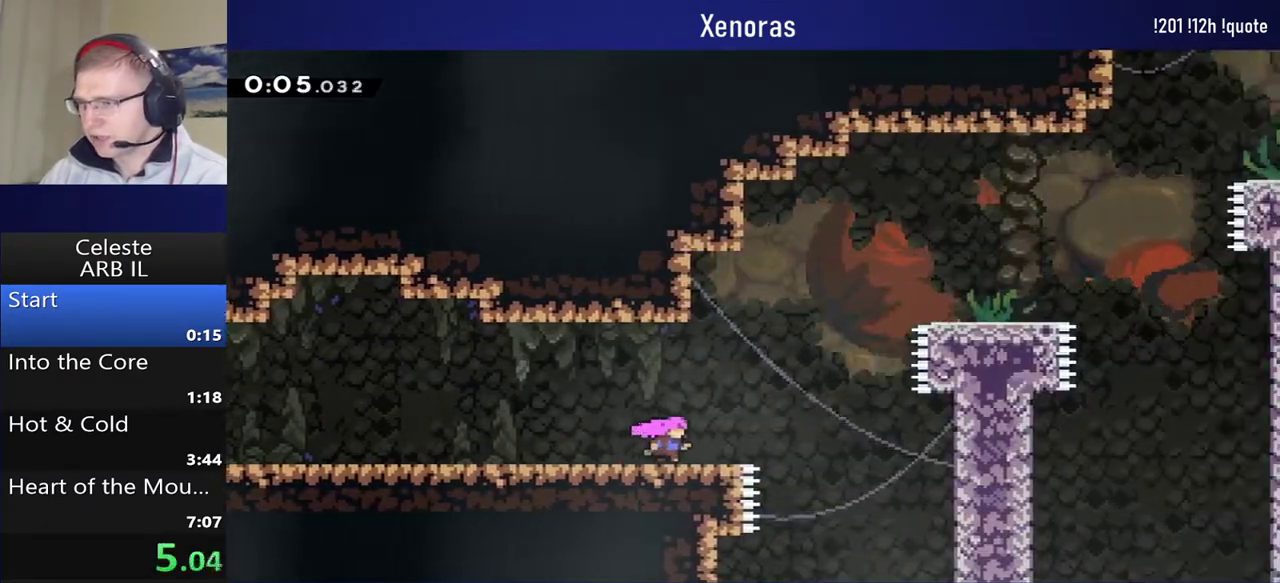
{"buttons": ["SQUARE", "DPAD_UP", "DPAD_RIGHT"], "left_stick": "center", "events": [[50, "DPAD_UP", "down"], [250, "CROSS", "up"], [317, "SQUARE", "down"]]}
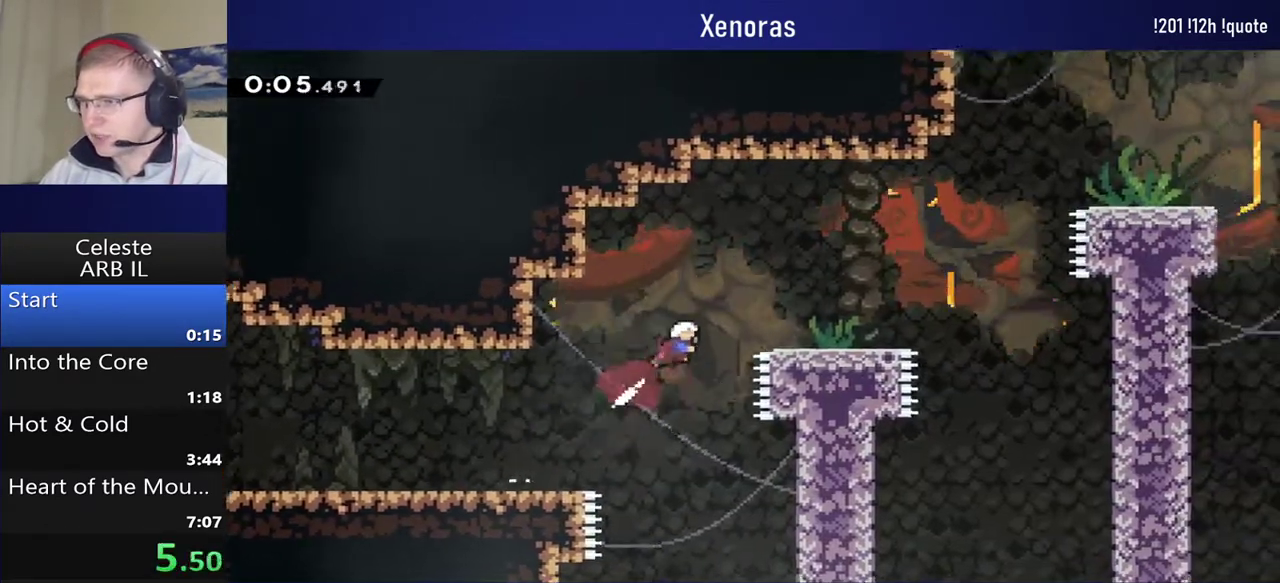
{"buttons": ["DPAD_UP", "DPAD_RIGHT"], "left_stick": "center", "events": [[50, "SQUARE", "up"]]}
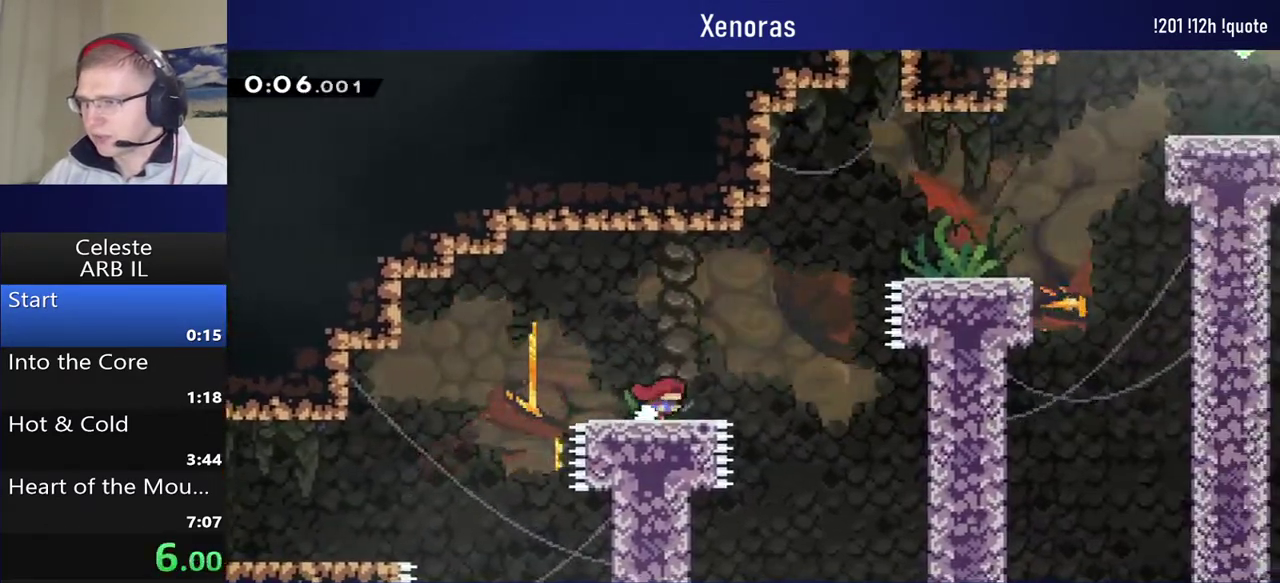
{"buttons": ["SQUARE", "DPAD_UP", "DPAD_RIGHT"], "left_stick": "center", "events": [[50, "CROSS", "down"], [267, "CROSS", "up"], [317, "SQUARE", "down"]]}
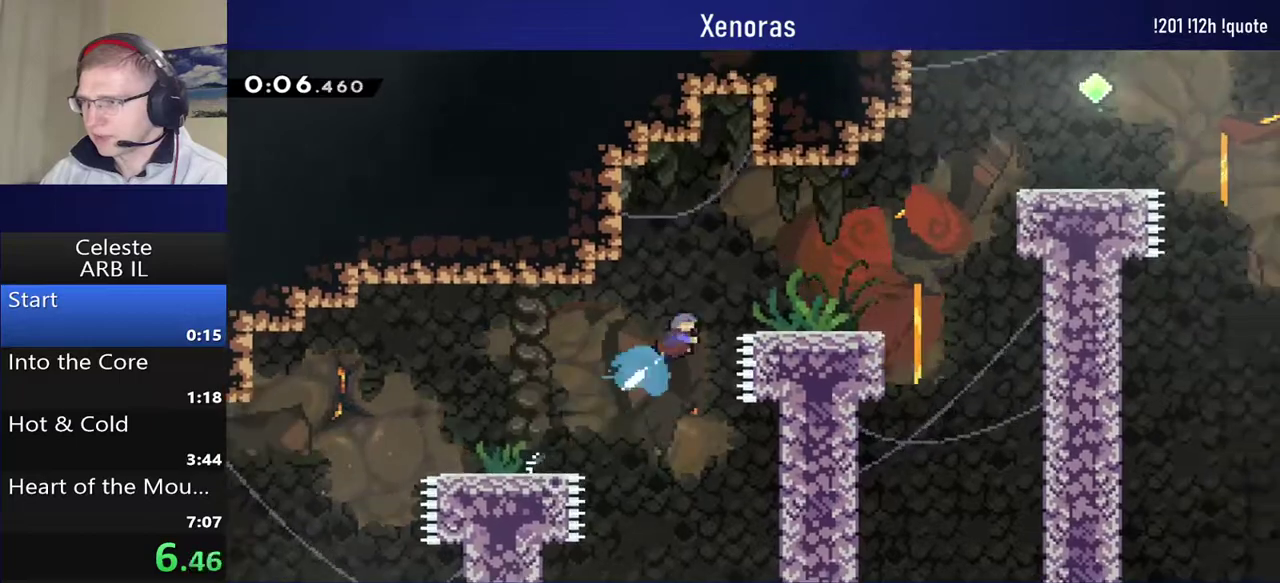
{"buttons": ["DPAD_UP", "DPAD_RIGHT"], "left_stick": "center", "events": [[100, "SQUARE", "up"]]}
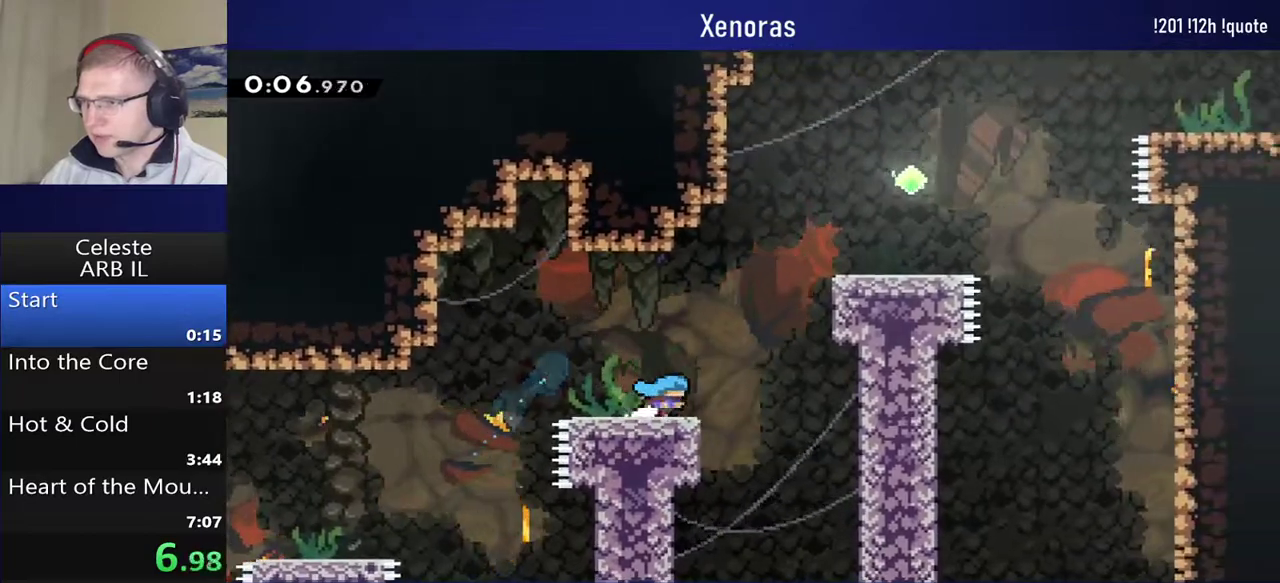
{"buttons": ["CROSS", "L1", "R1", "DPAD_UP", "DPAD_RIGHT"], "left_stick": "center", "events": [[33, "CROSS", "down"], [50, "R1", "down"], [417, "L1", "down"]]}
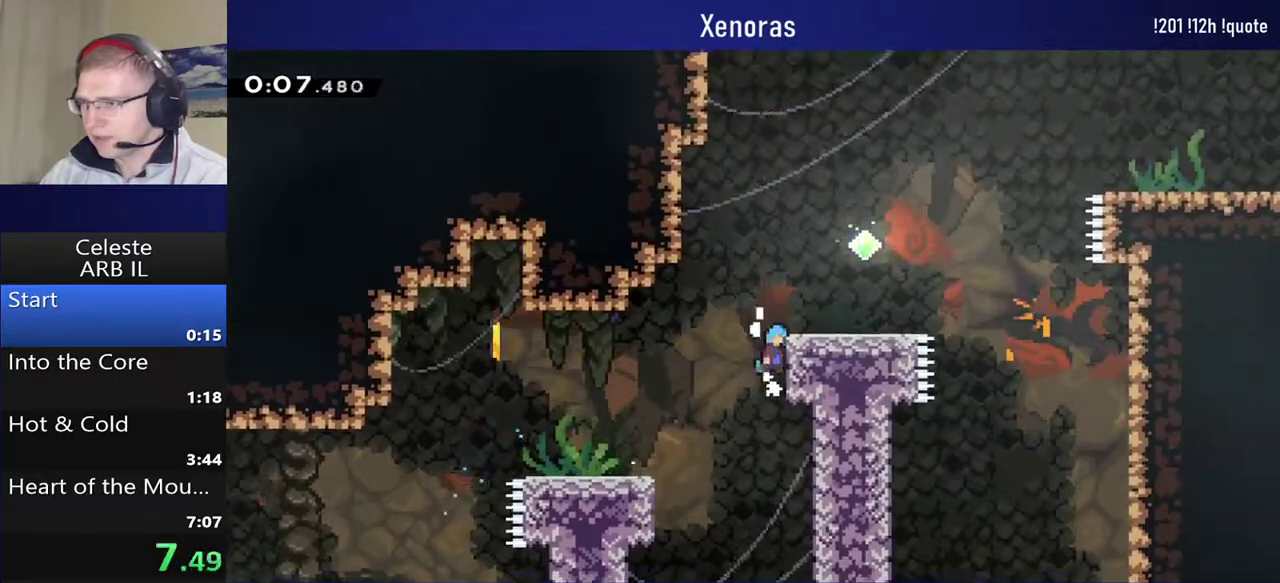
{"buttons": ["SQUARE", "L1", "R1", "DPAD_UP", "DPAD_RIGHT"], "left_stick": "center", "events": [[17, "L1", "up"], [100, "L1", "down"], [417, "CROSS", "up"], [467, "SQUARE", "down"]]}
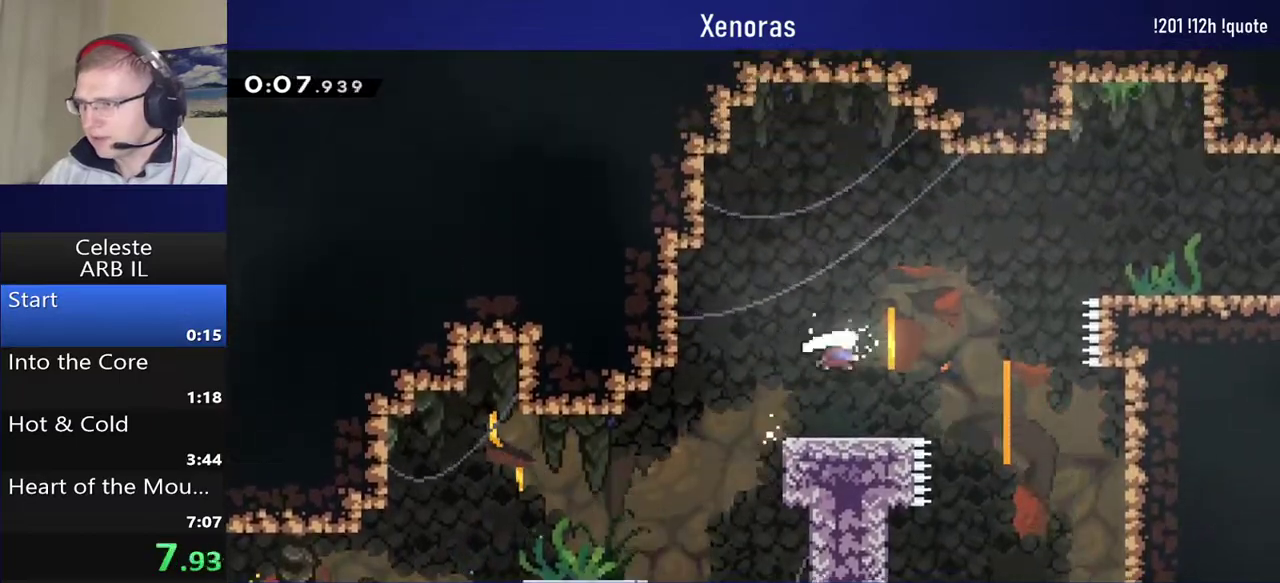
{"buttons": ["SQUARE", "DPAD_RIGHT"], "left_stick": "center", "events": [[117, "DPAD_UP", "up"], [150, "L1", "up"], [150, "SQUARE", "up"], [267, "R1", "up"], [450, "SQUARE", "down"]]}
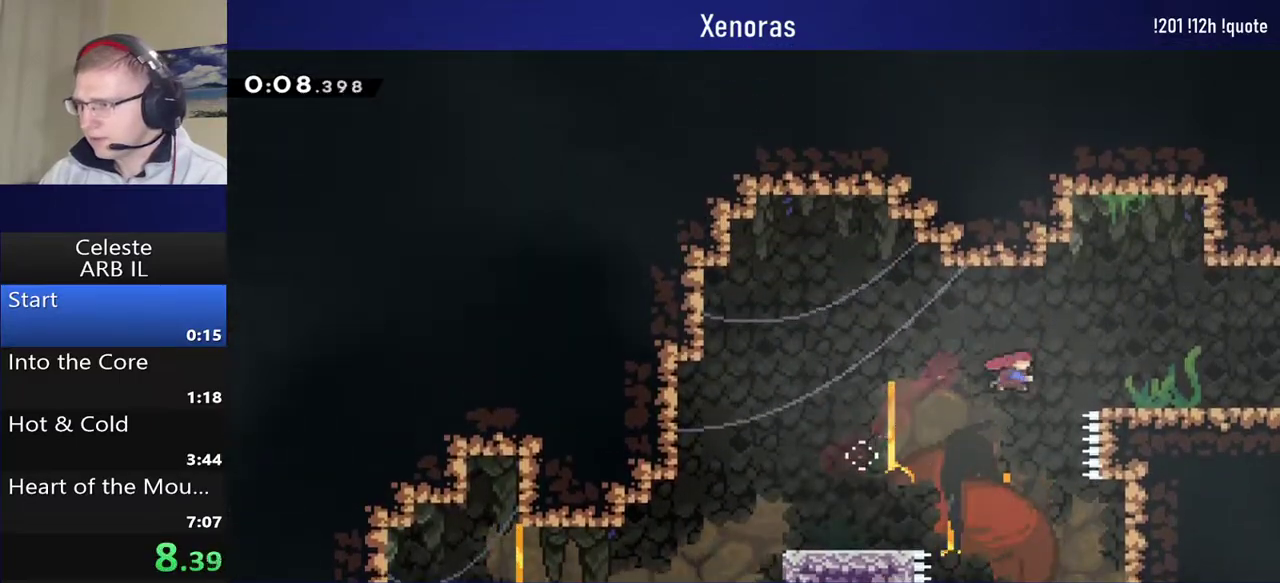
{"buttons": ["DPAD_RIGHT"], "left_stick": "center", "events": [[83, "SQUARE", "up"], [150, "CROSS", "down"], [267, "CROSS", "up"]]}
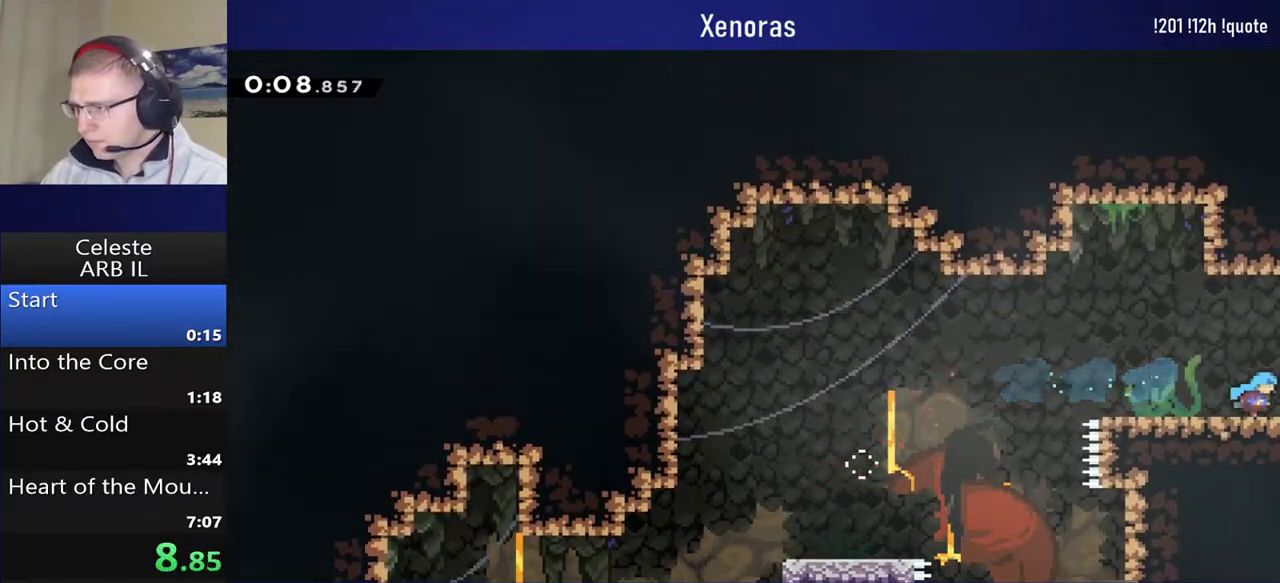
{"buttons": [], "left_stick": "center", "events": [[183, "DPAD_RIGHT", "up"]]}
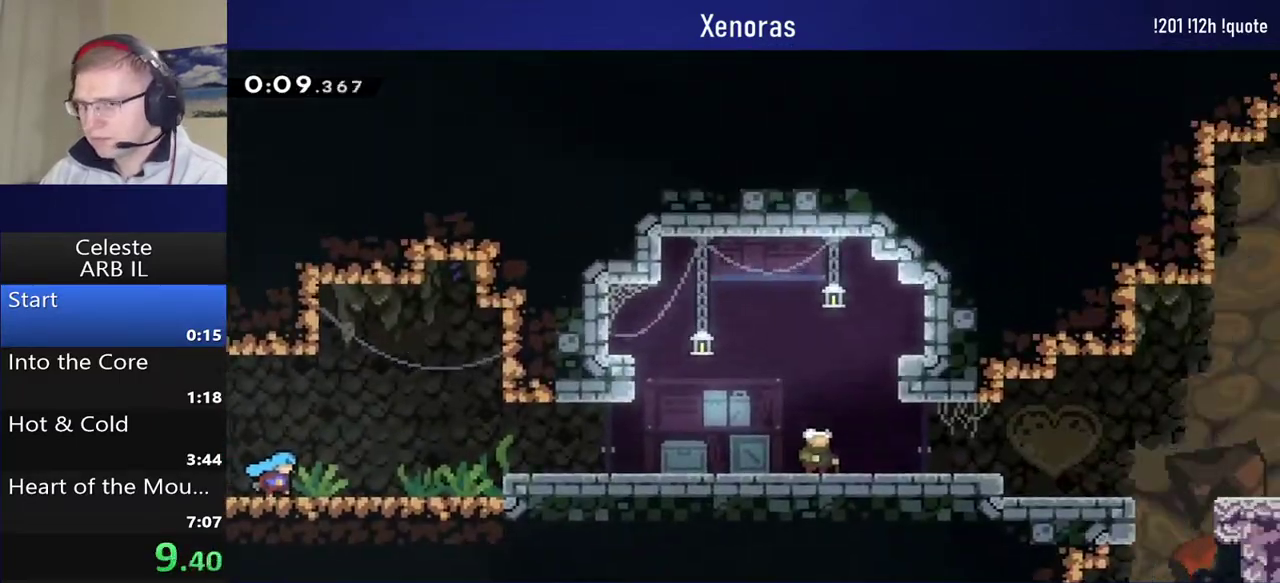
{"buttons": ["CROSS", "L1", "R1", "DPAD_DOWN", "DPAD_RIGHT"], "left_stick": "center", "events": [[117, "DPAD_DOWN", "down"], [117, "DPAD_RIGHT", "down"], [200, "SQUARE", "down"], [283, "SQUARE", "up"], [383, "CROSS", "down"], [417, "R1", "down"], [483, "L1", "down"]]}
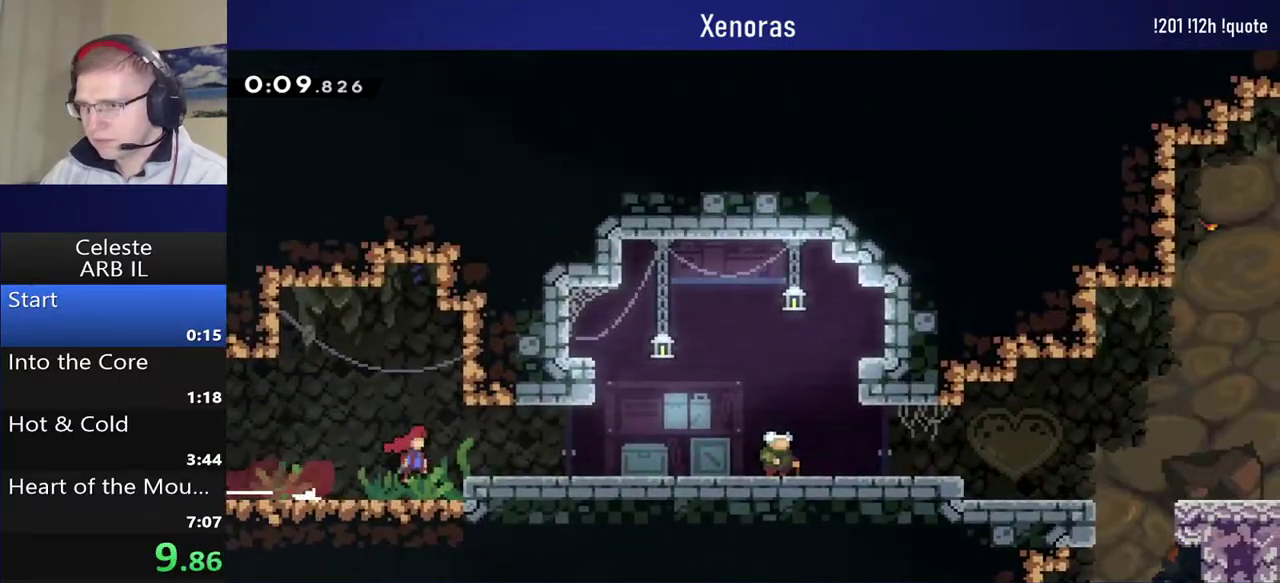
{"buttons": [], "left_stick": "center", "events": [[33, "CROSS", "up"], [67, "R1", "up"], [133, "L1", "up"], [133, "TOUCHPAD", "down"], [183, "R2", "down"], [200, "TOUCHPAD", "up"], [283, "R2", "up"], [317, "DPAD_DOWN", "up"], [333, "DPAD_RIGHT", "up"]]}
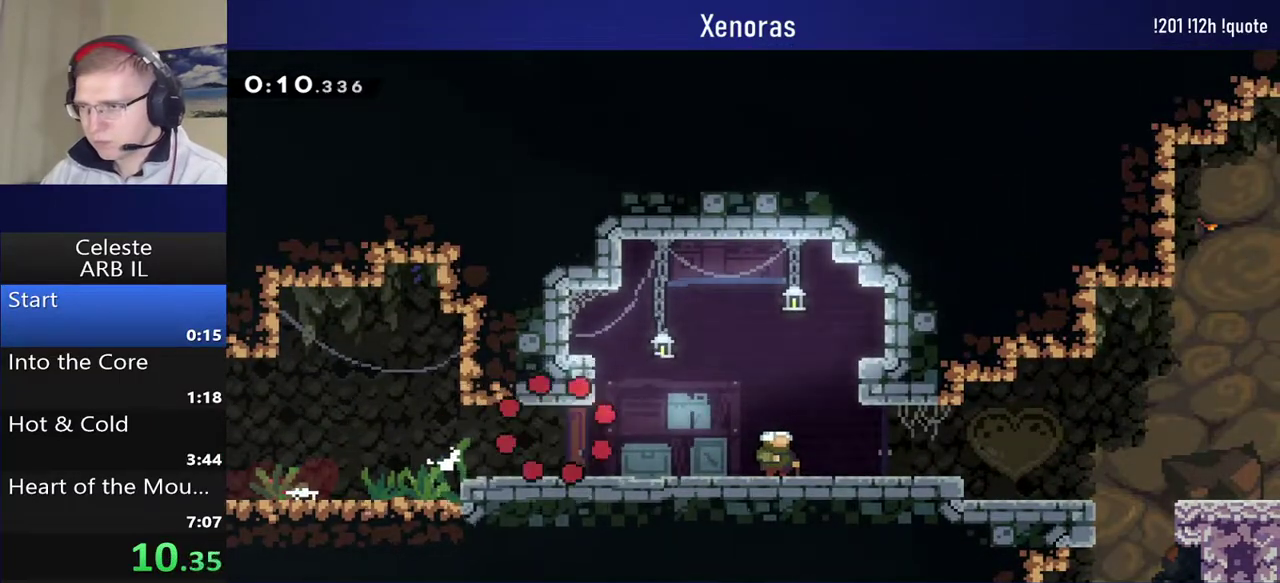
{"buttons": [], "left_stick": "center", "events": []}
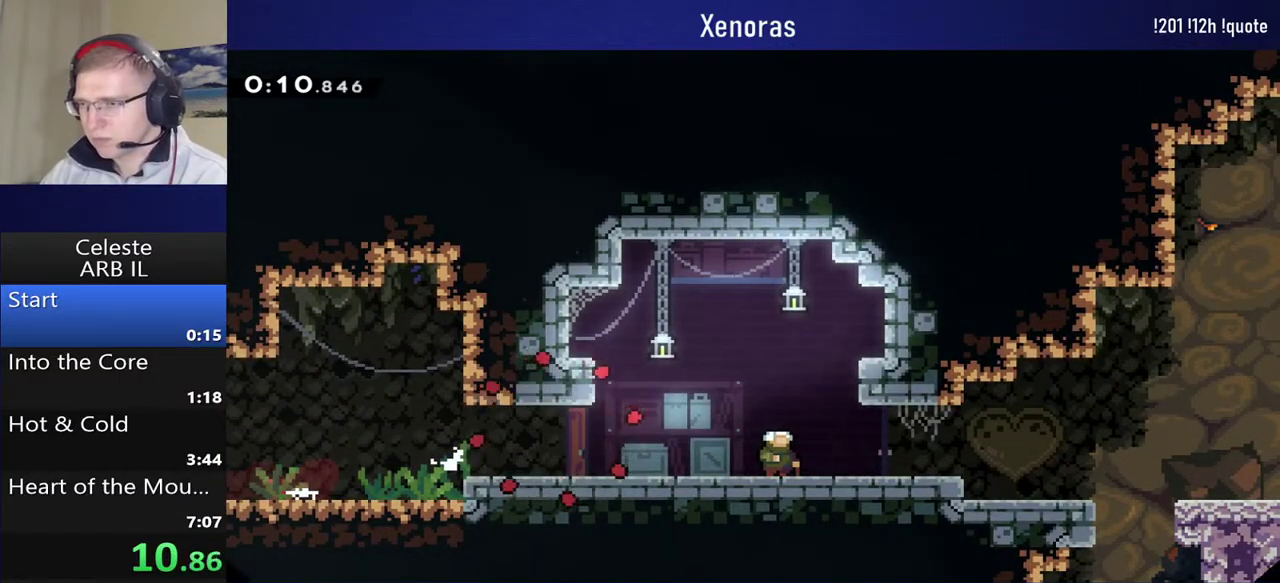
{"buttons": [], "left_stick": "center", "events": [[67, "CROSS", "down"], [200, "CROSS", "up"]]}
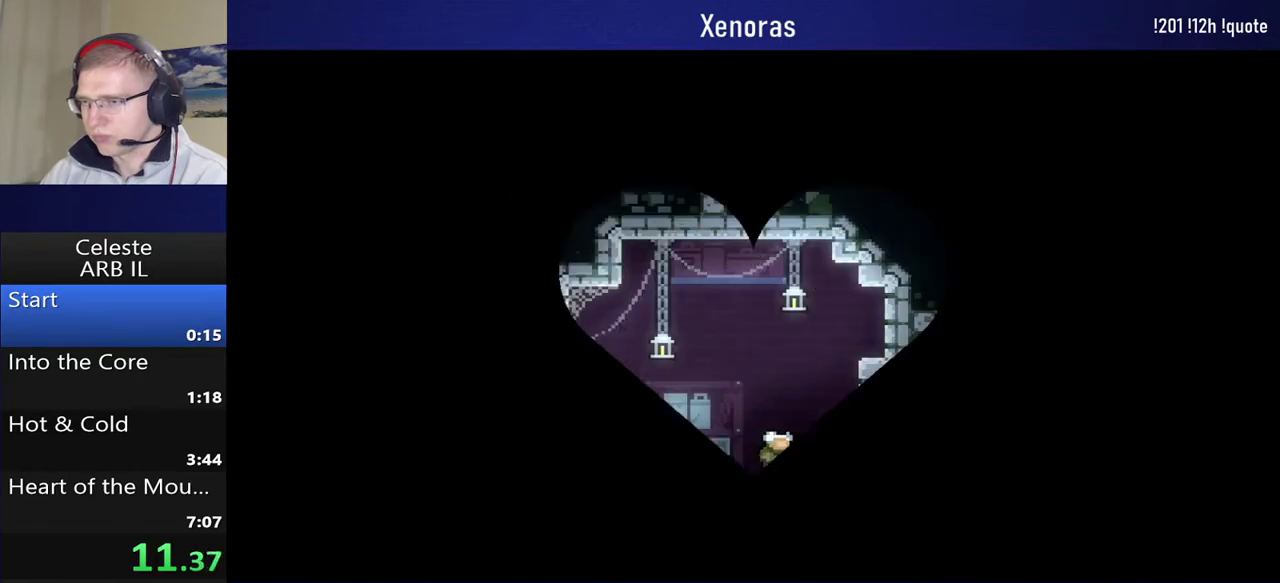
{"buttons": ["SQUARE", "DPAD_DOWN", "DPAD_RIGHT"], "left_stick": "center", "events": [[417, "DPAD_DOWN", "down"], [417, "DPAD_RIGHT", "down"], [450, "SQUARE", "down"]]}
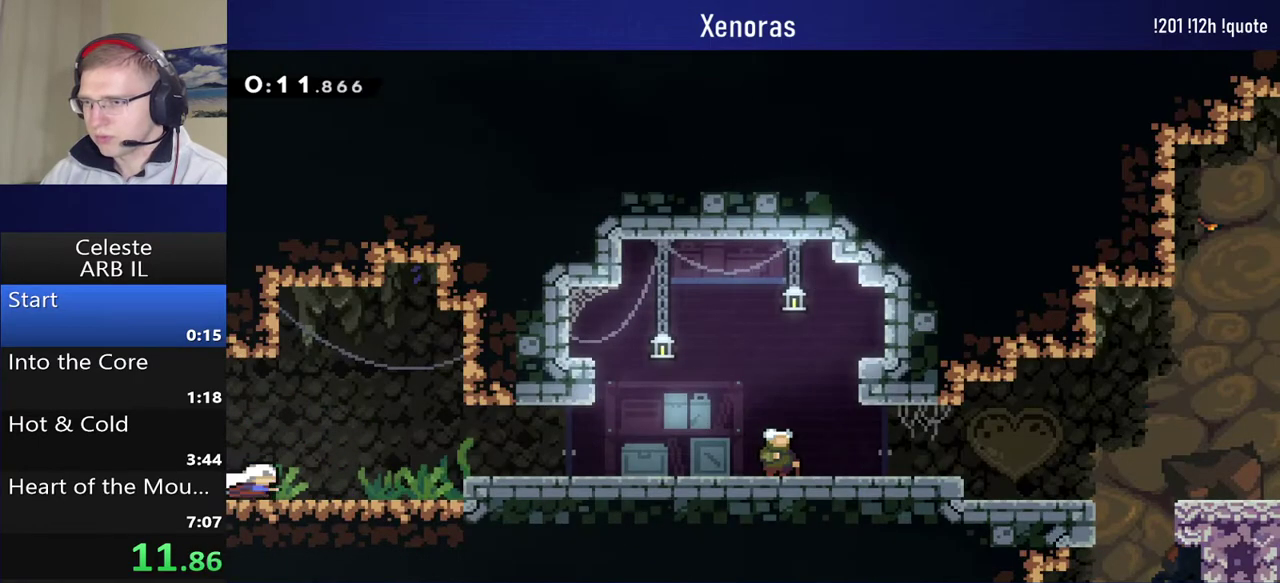
{"buttons": ["DPAD_DOWN", "DPAD_RIGHT"], "left_stick": "center", "events": [[50, "SQUARE", "up"], [133, "CROSS", "down"], [200, "R1", "down"], [267, "L1", "down"], [283, "CROSS", "up"], [317, "SQUARE", "down"], [417, "L1", "up"], [417, "R1", "up"], [450, "SQUARE", "up"]]}
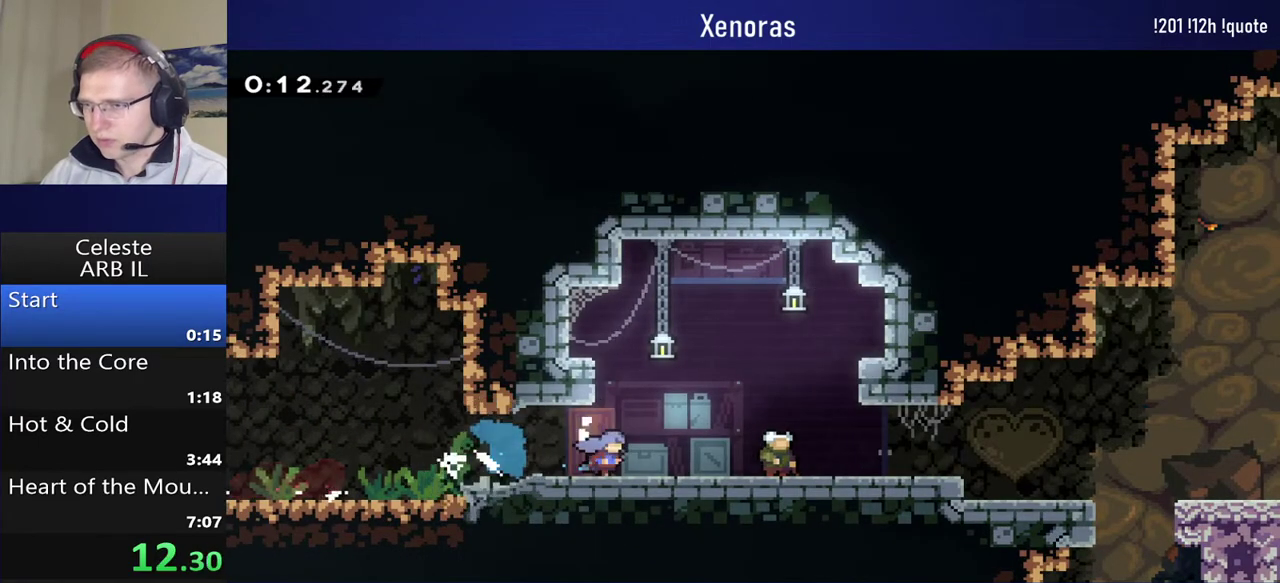
{"buttons": [], "left_stick": "center", "events": [[83, "DPAD_DOWN", "up"], [83, "DPAD_RIGHT", "up"], [100, "TOUCHPAD", "down"], [133, "R2", "down"], [200, "R2", "up"], [200, "TOUCHPAD", "up"]]}
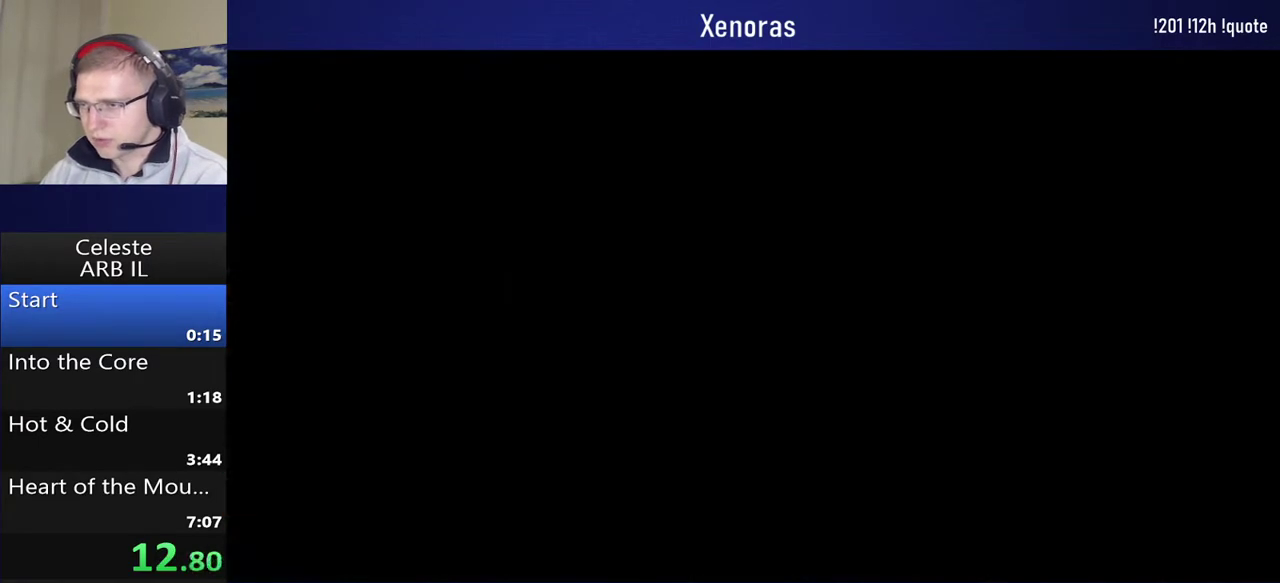
{"buttons": ["TOUCHPAD"], "left_stick": "center", "events": [[450, "TOUCHPAD", "down"]]}
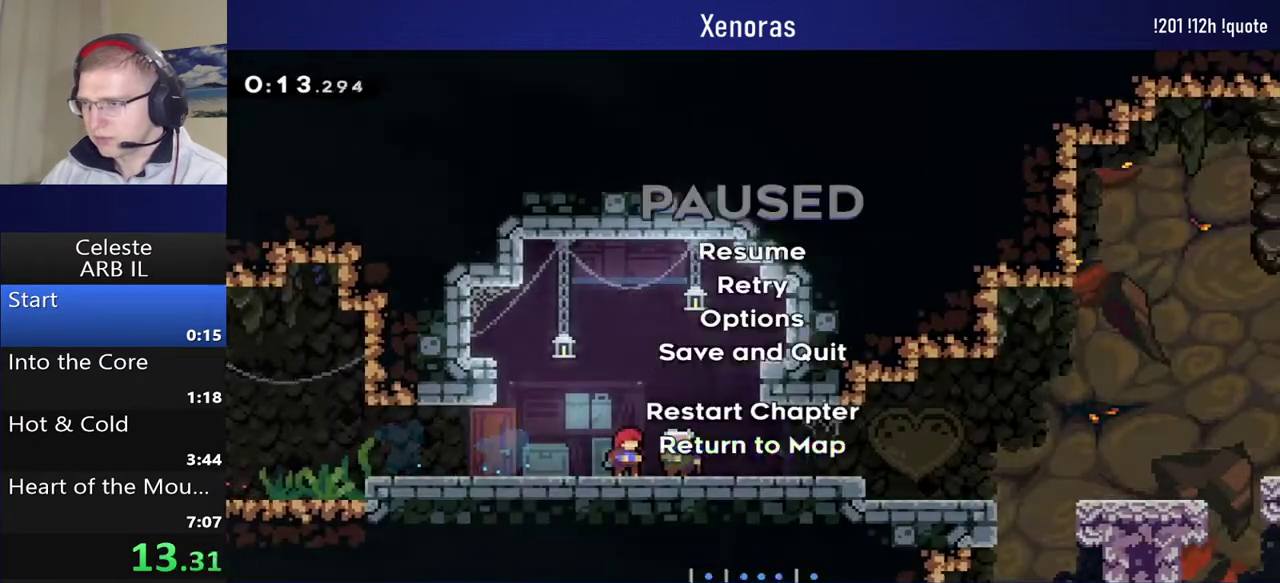
{"buttons": ["CROSS"], "left_stick": "center", "events": [[33, "TOUCHPAD", "up"], [100, "DPAD_UP", "down"], [200, "DPAD_UP", "up"], [333, "DPAD_UP", "down"], [433, "DPAD_UP", "up"], [467, "CROSS", "down"]]}
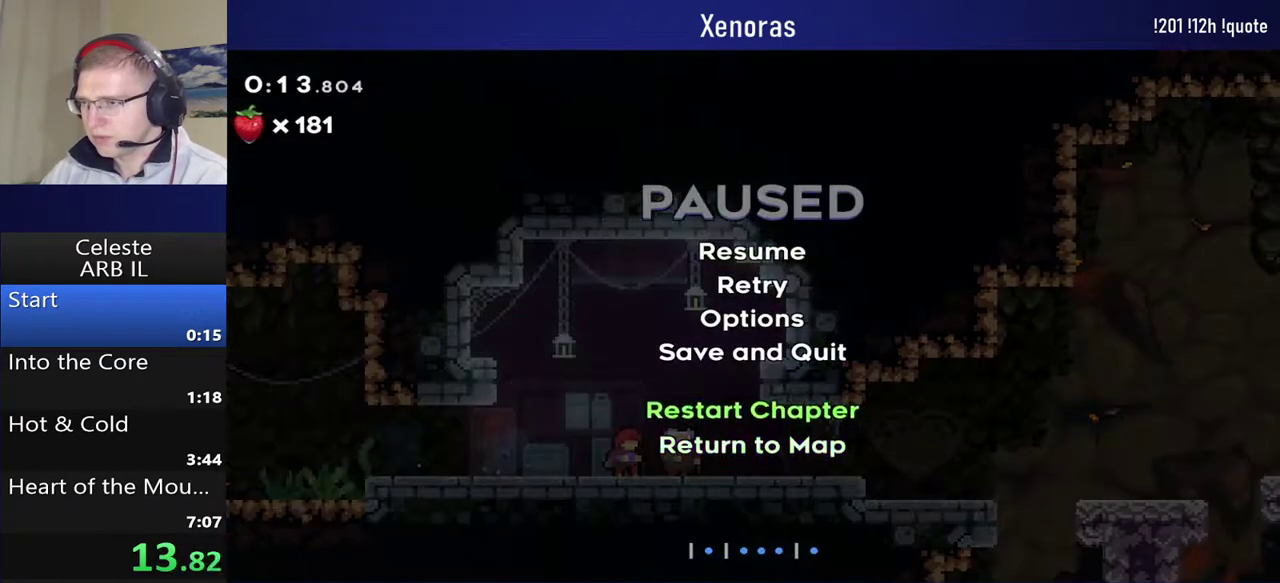
{"buttons": [], "left_stick": "center", "events": [[50, "CROSS", "up"], [100, "CROSS", "down"], [200, "CROSS", "up"]]}
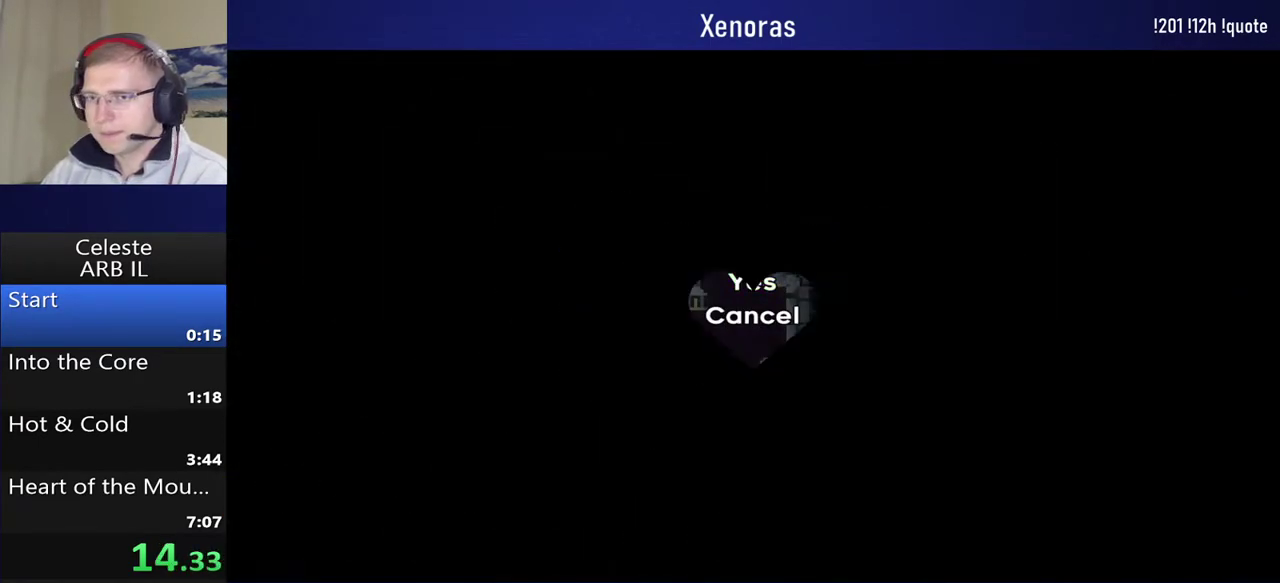
{"buttons": [], "left_stick": "center", "events": []}
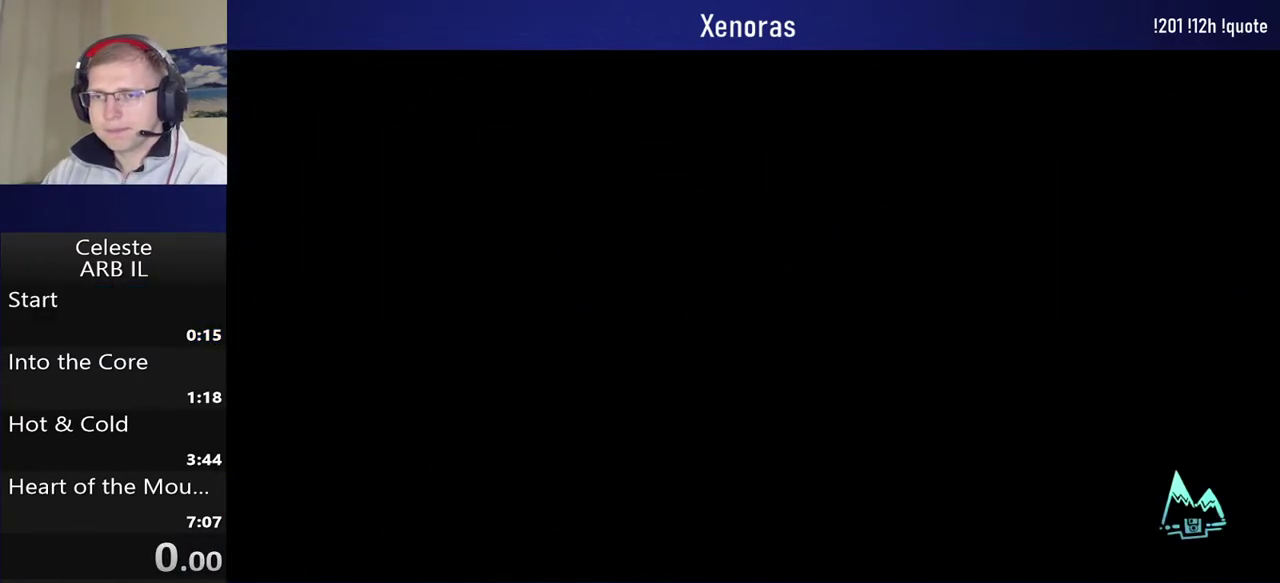
{"buttons": [], "left_stick": "center", "events": []}